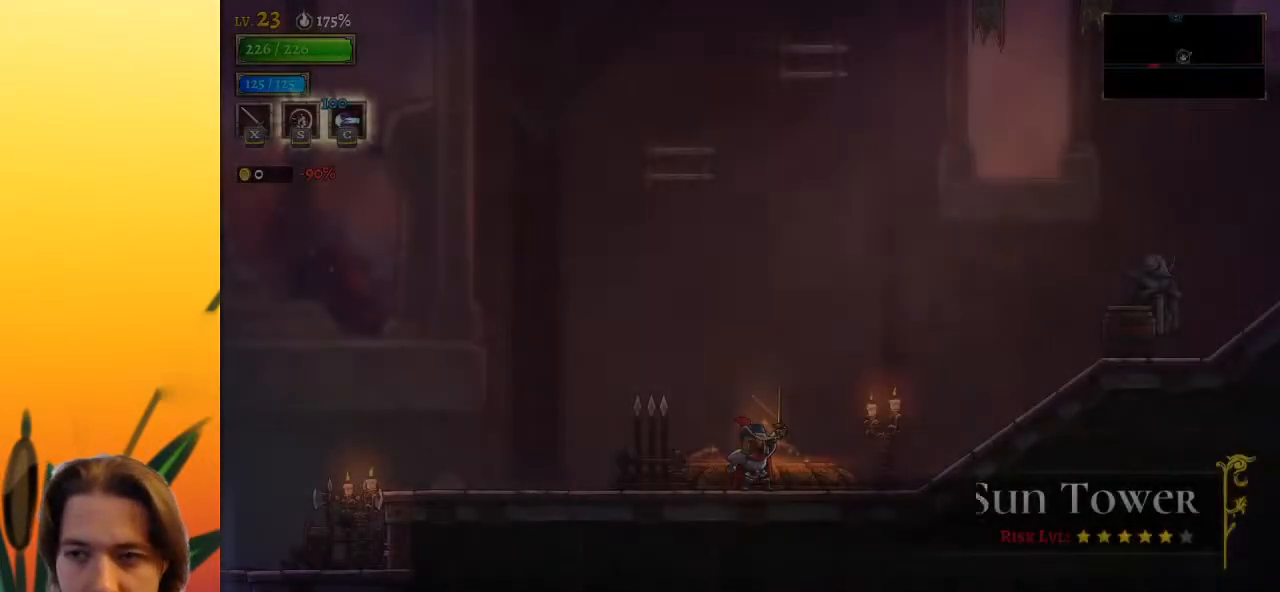
Gameplay with keyboard; each line is a JSON object with the keys held at the frame after it. "events" lists presses ("down") and releases ("up") of "a", "c", "d", "down", "left", "right", "s", "up", "x" and "z" between this image and that frame as [ms after this image, input, new state], when the widget could be followed in between. No other keys are recorded. Mouse input is not recorded.
{"keys": ["left"], "events": [[500, "left", "down"]]}
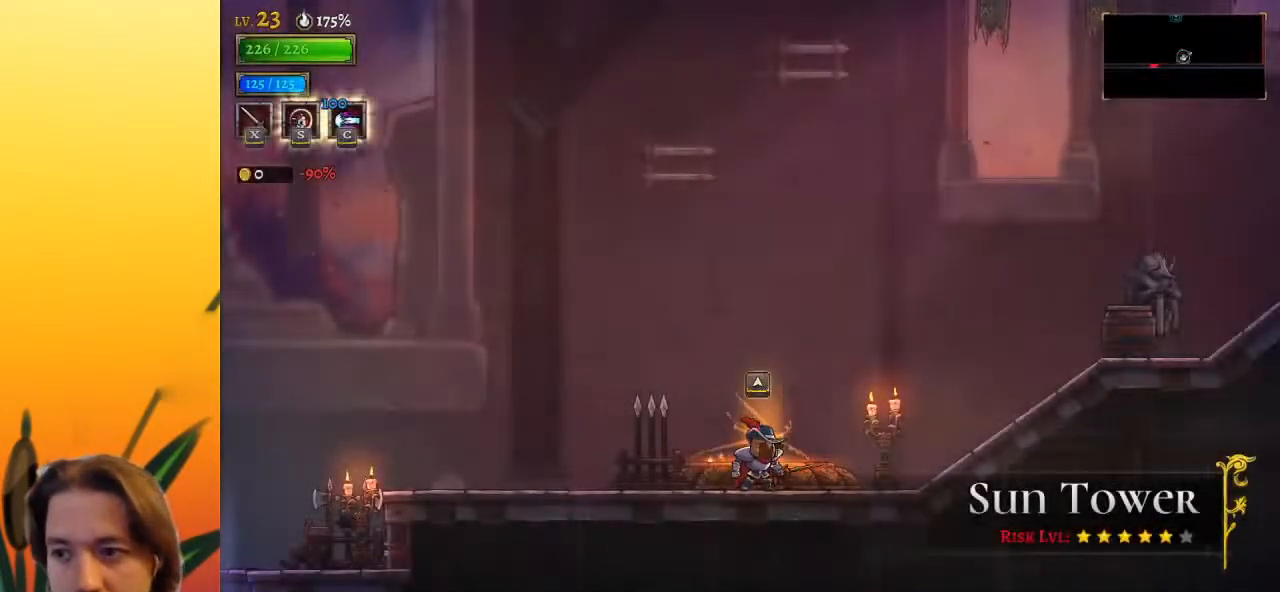
{"keys": ["left"], "events": [[50, "a", "down"], [383, "a", "up"]]}
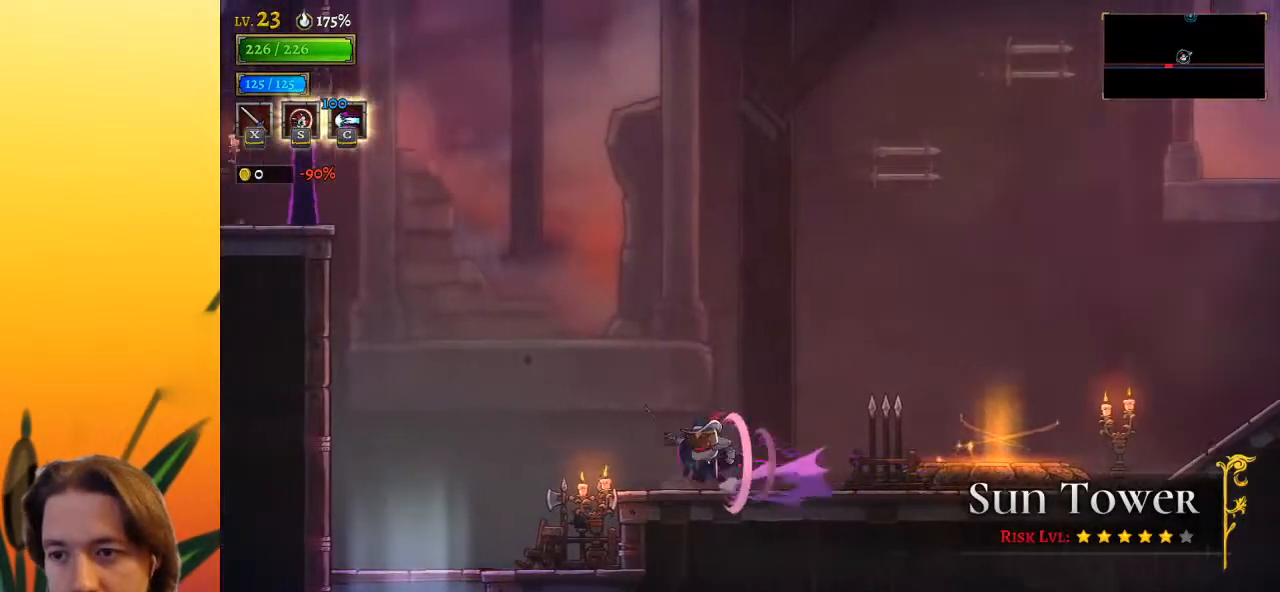
{"keys": ["left", "z"], "events": [[17, "z", "down"], [350, "z", "up"], [433, "z", "down"]]}
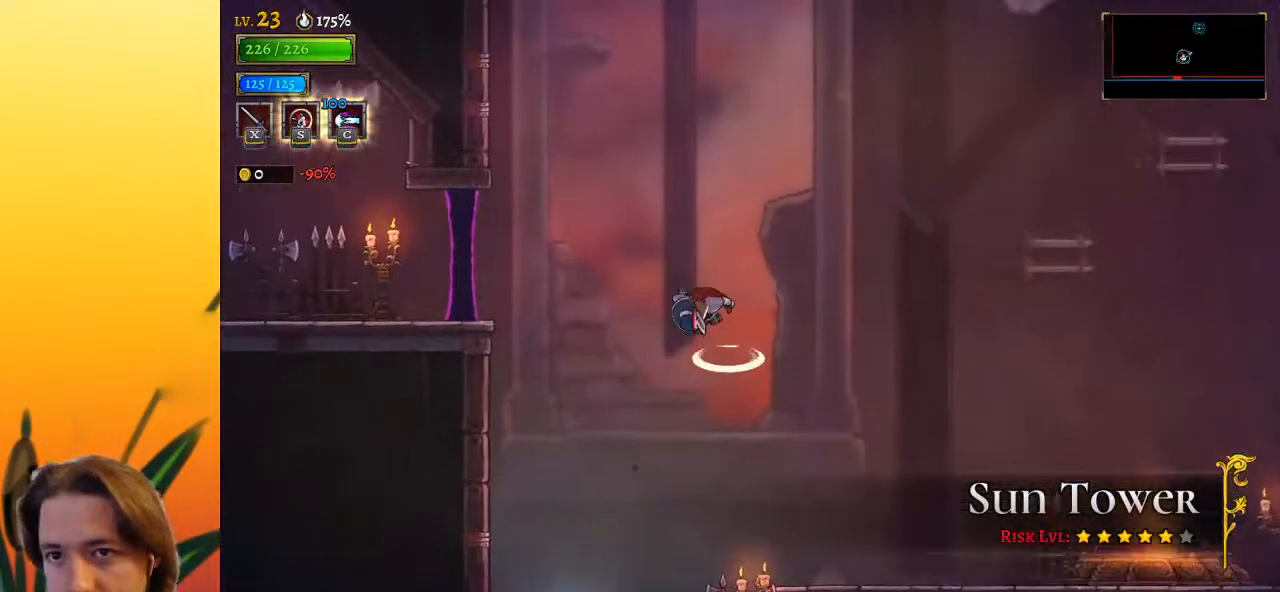
{"keys": ["a", "left"], "events": [[117, "z", "up"], [167, "a", "down"]]}
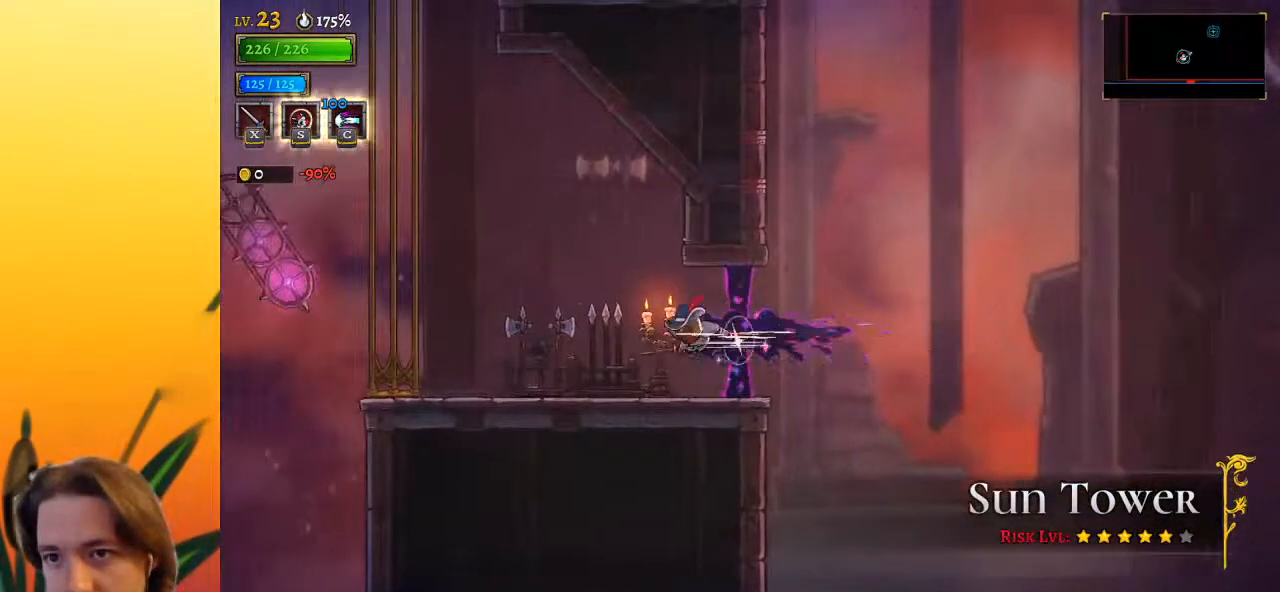
{"keys": ["left", "z"], "events": [[50, "a", "up"], [367, "z", "down"]]}
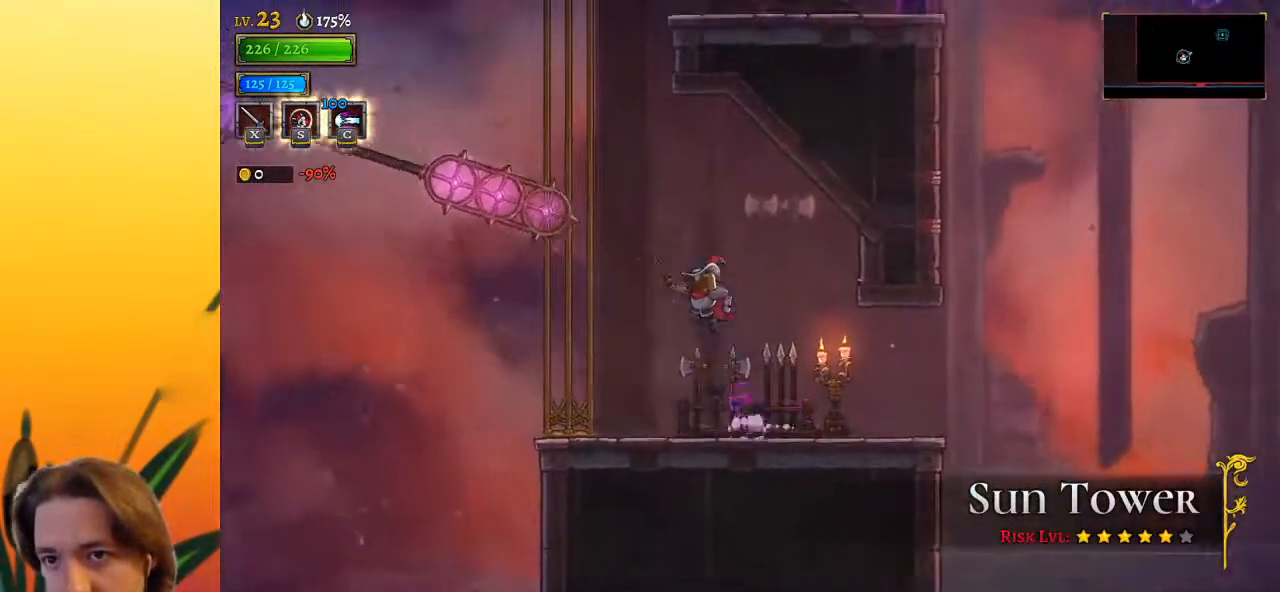
{"keys": [], "events": [[250, "down", "down"], [433, "down", "up"], [433, "z", "up"], [483, "left", "up"]]}
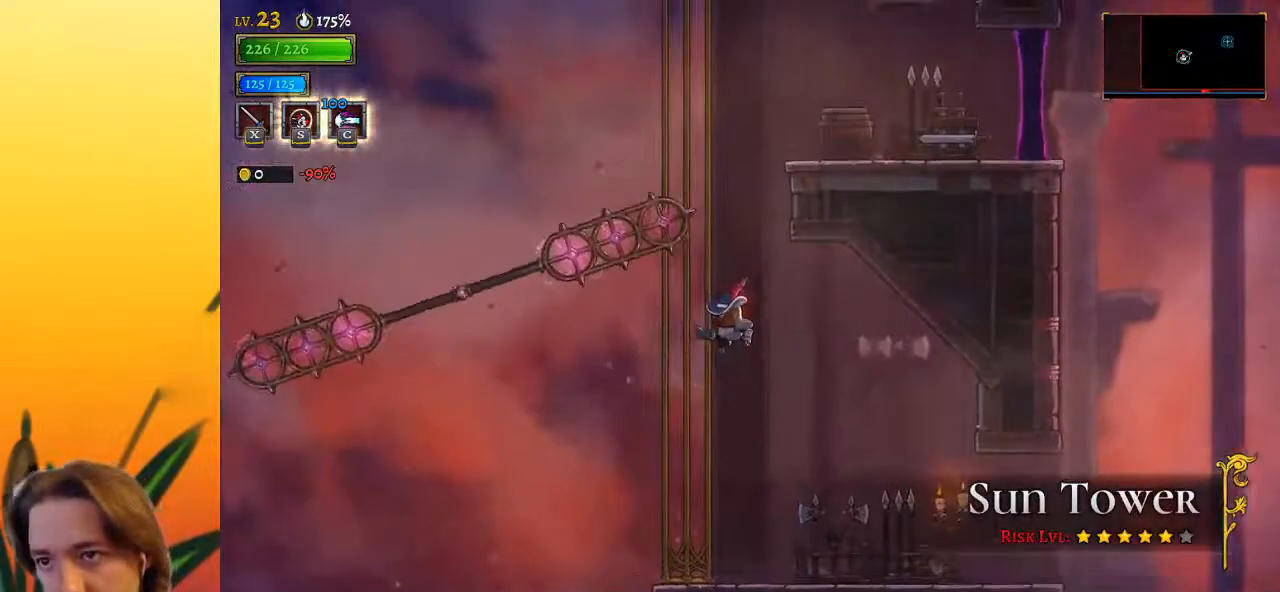
{"keys": ["x"], "events": [[317, "right", "down"], [500, "right", "up"], [500, "x", "down"]]}
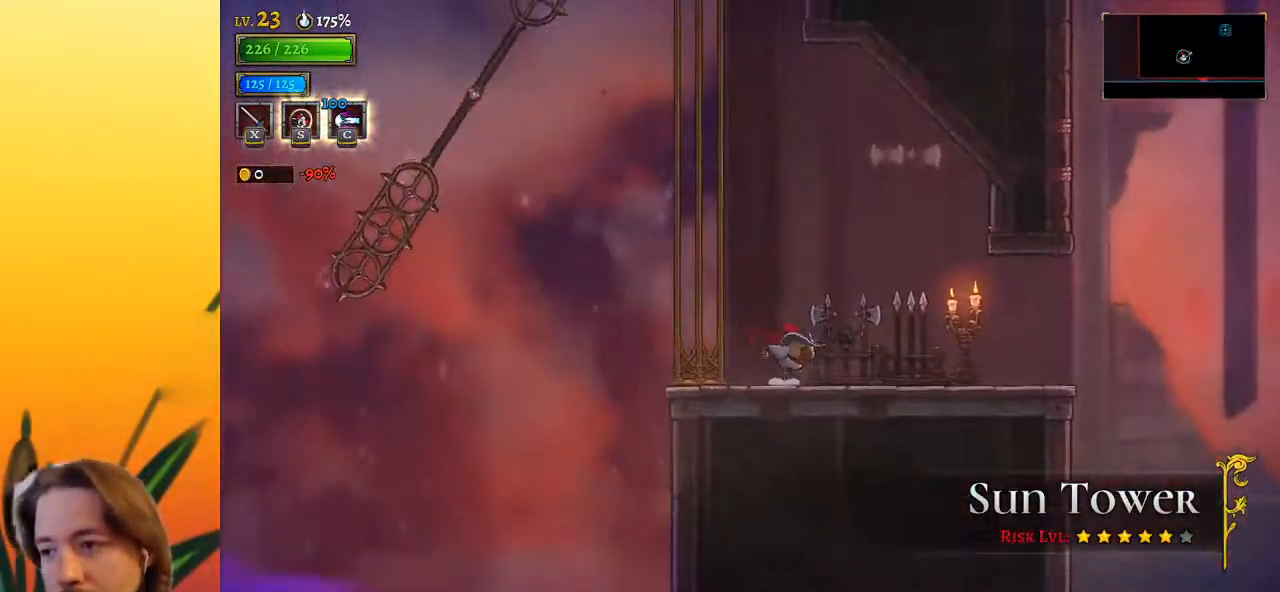
{"keys": [], "events": [[100, "right", "down"], [133, "x", "up"], [383, "right", "up"]]}
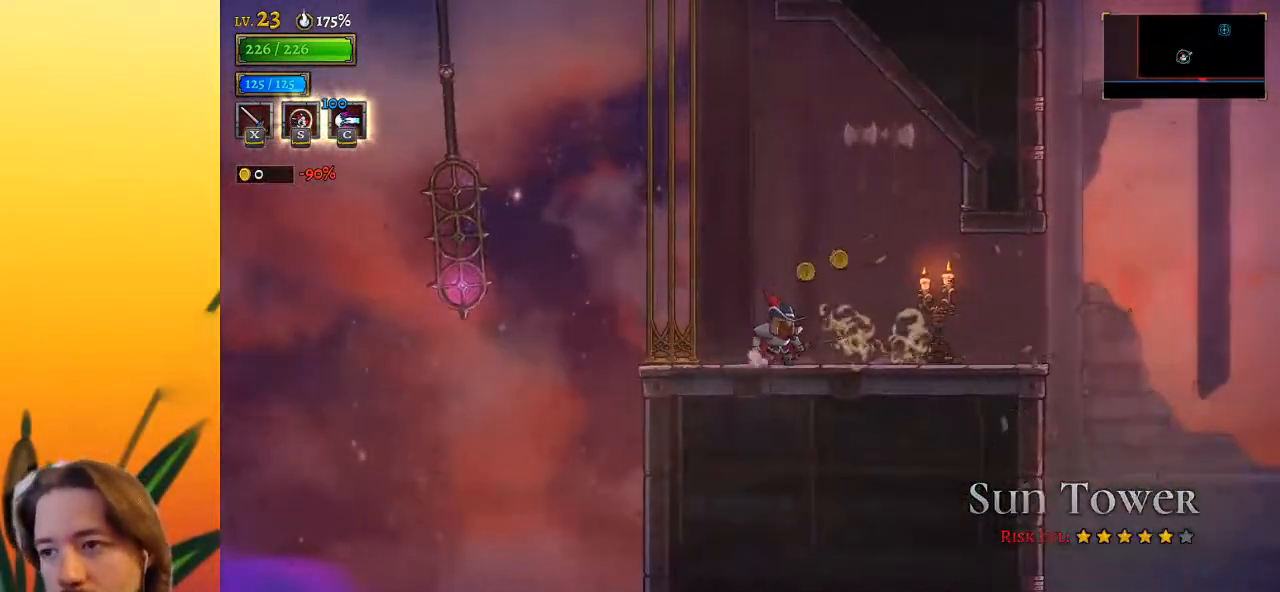
{"keys": ["left", "z"], "events": [[17, "right", "down"], [167, "right", "up"], [250, "left", "down"], [350, "z", "down"]]}
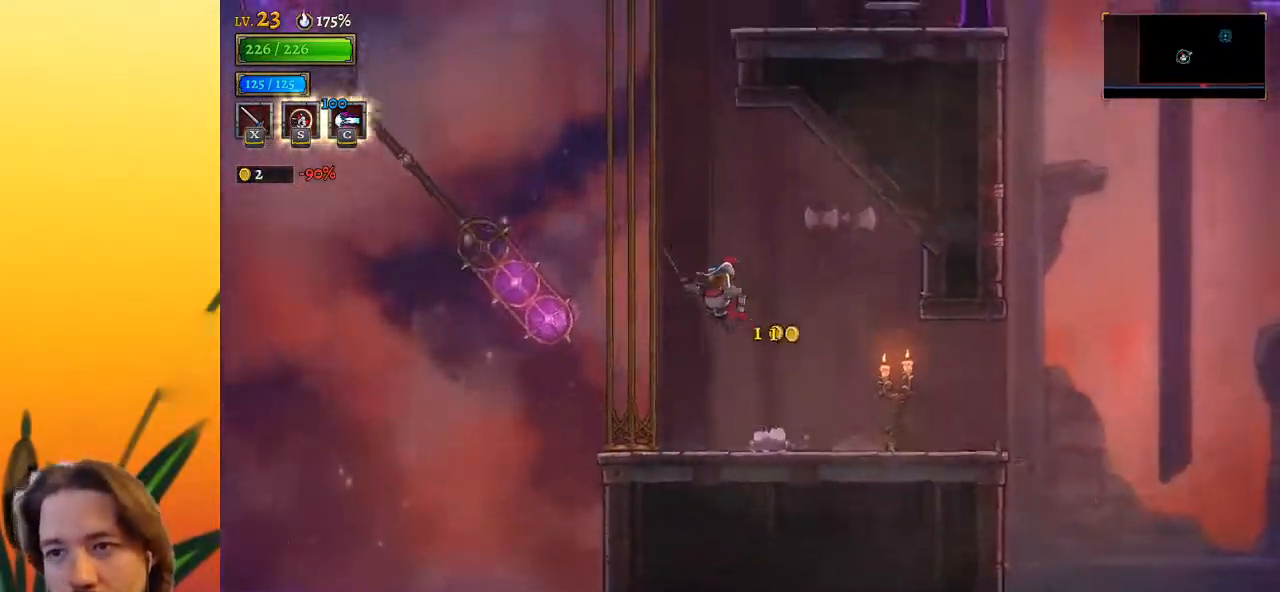
{"keys": ["down"], "events": [[217, "z", "up"], [267, "down", "down"], [467, "left", "up"]]}
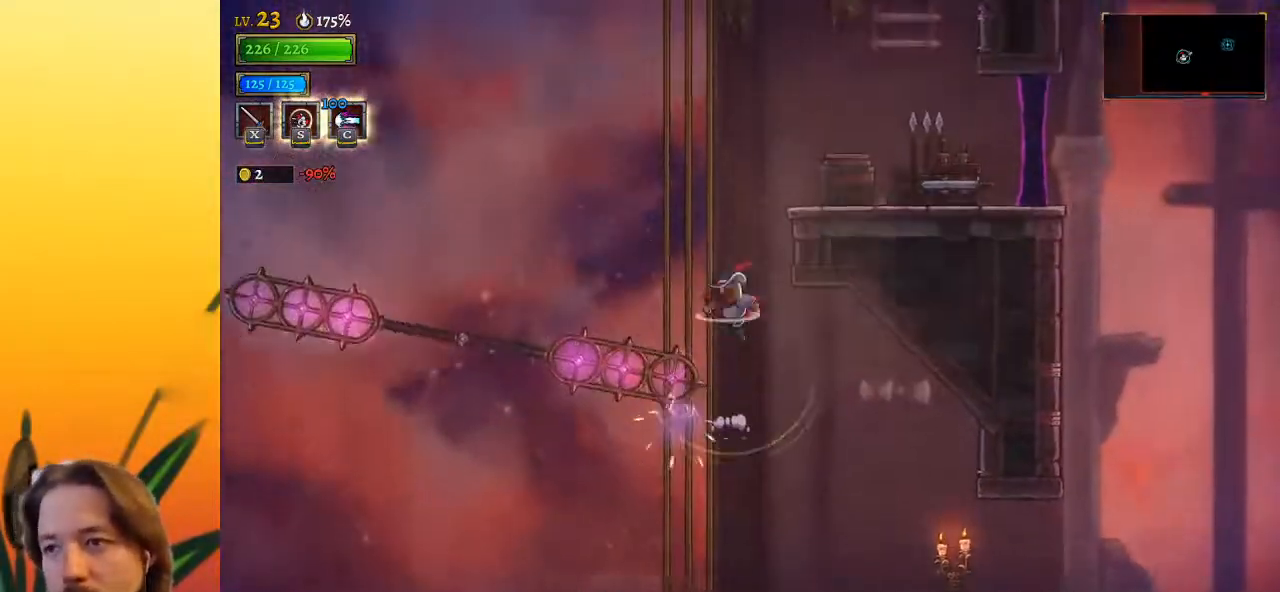
{"keys": ["right", "x"], "events": [[17, "down", "up"], [250, "down", "down"], [383, "down", "up"], [383, "right", "down"], [483, "x", "down"]]}
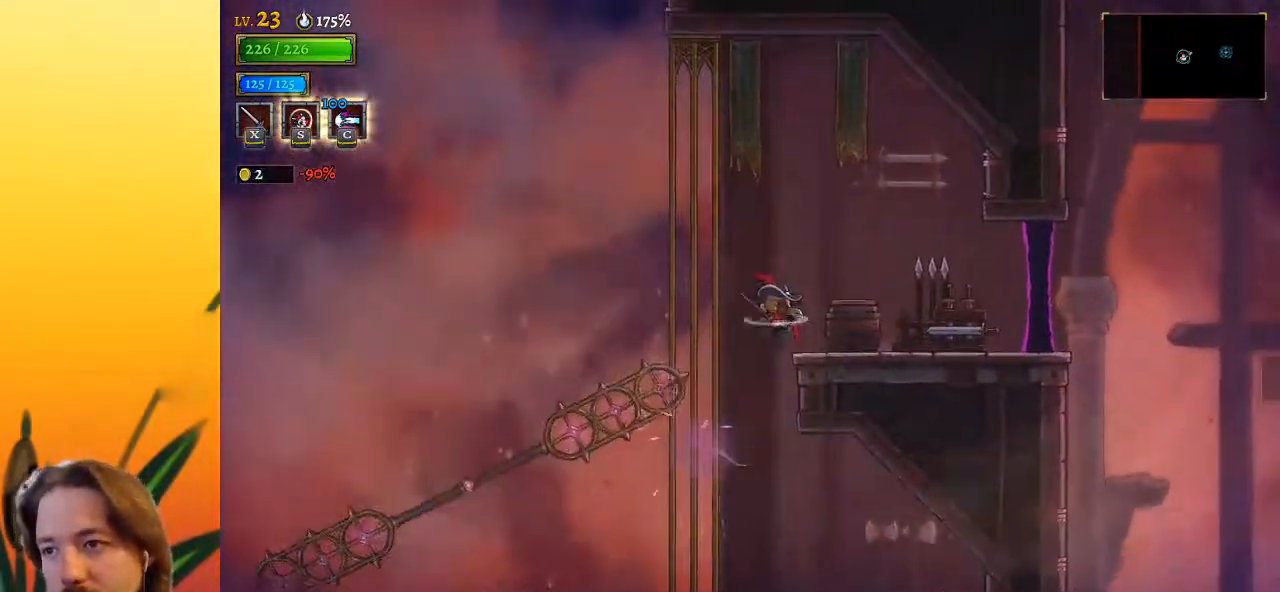
{"keys": ["right"], "events": [[117, "x", "up"]]}
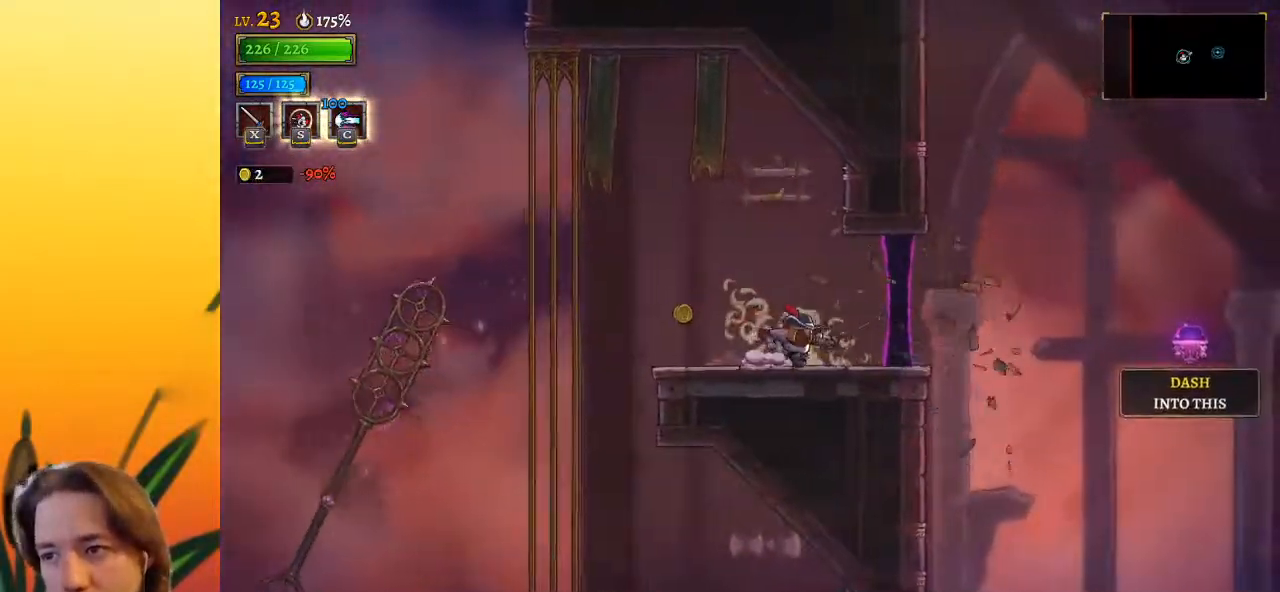
{"keys": ["d", "right"], "events": [[33, "d", "down"]]}
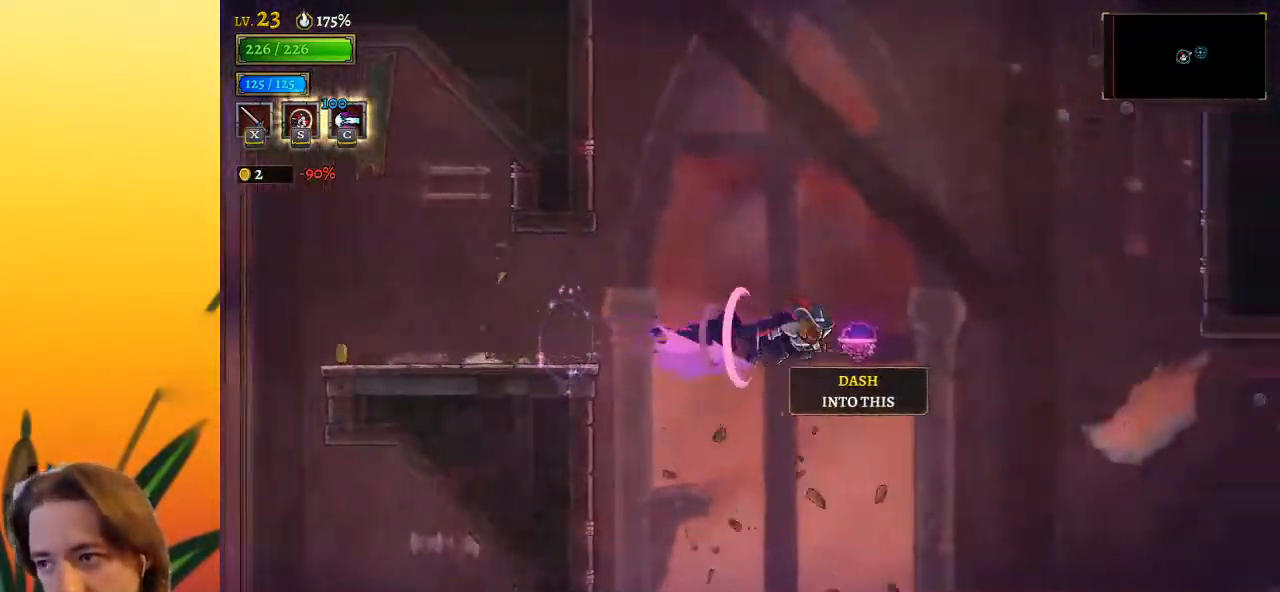
{"keys": ["d", "right"], "events": [[150, "d", "up"], [333, "d", "down"]]}
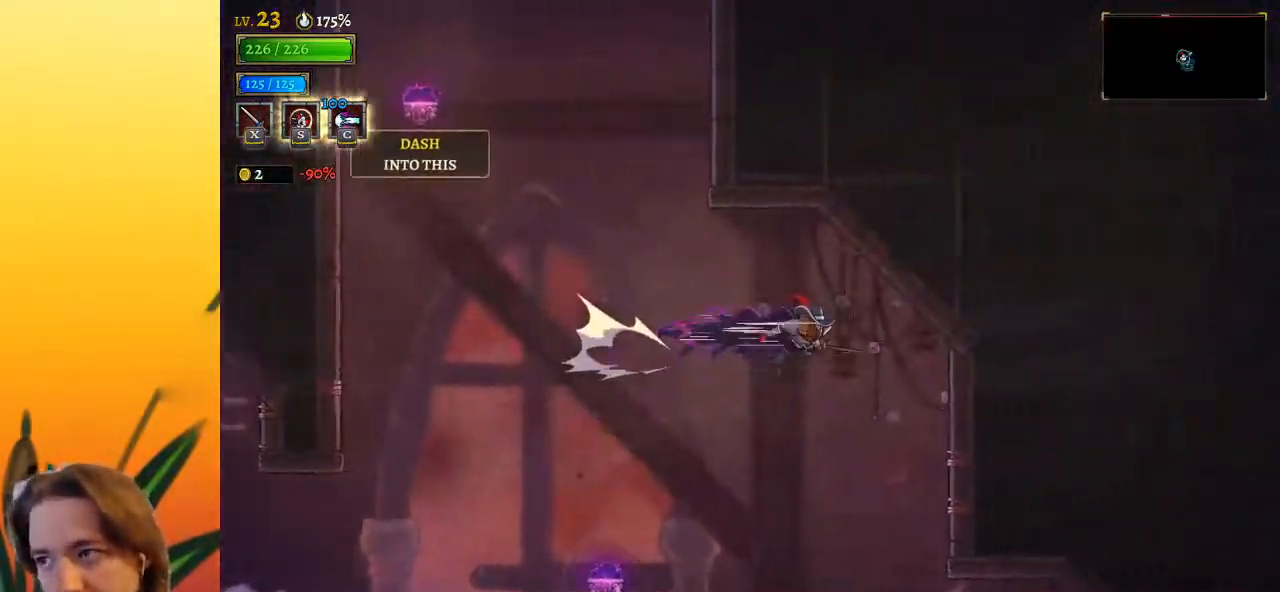
{"keys": ["right"], "events": [[67, "d", "up"], [350, "s", "down"], [450, "s", "up"]]}
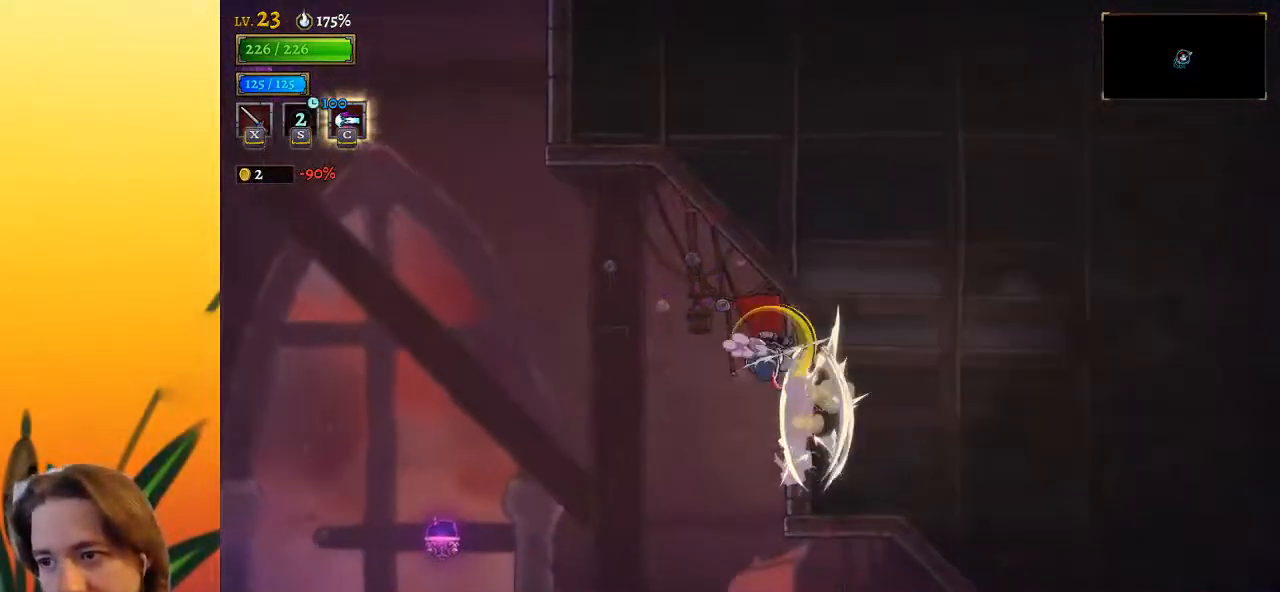
{"keys": ["right", "z"], "events": [[317, "z", "down"]]}
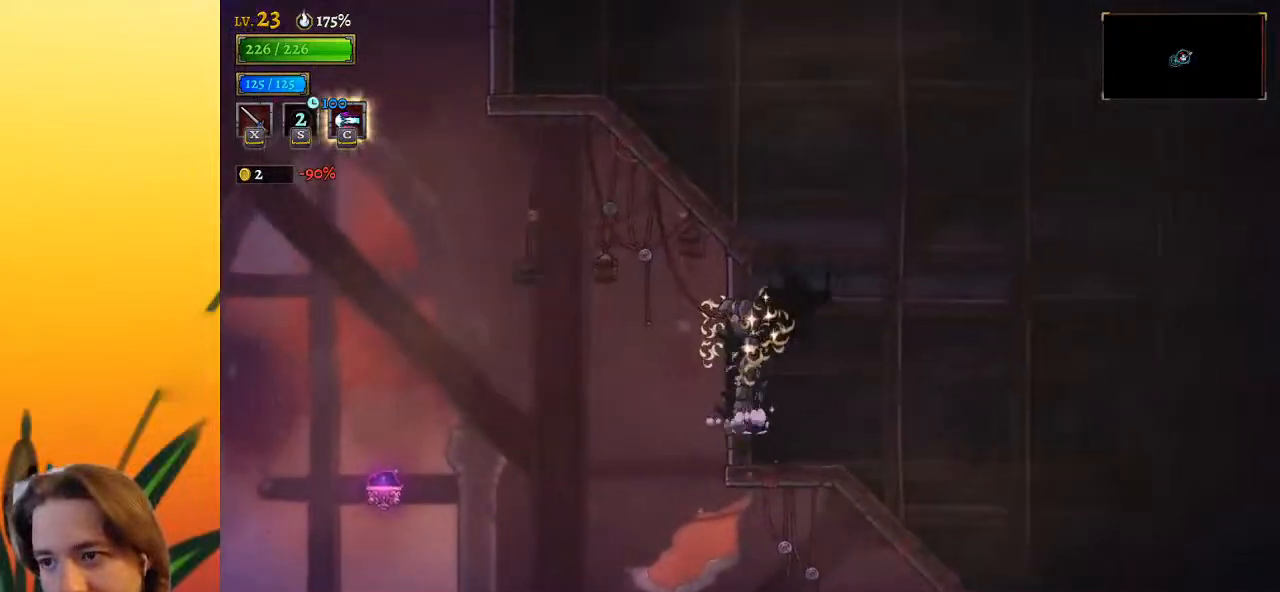
{"keys": ["d", "right"], "events": [[200, "z", "up"], [417, "d", "down"]]}
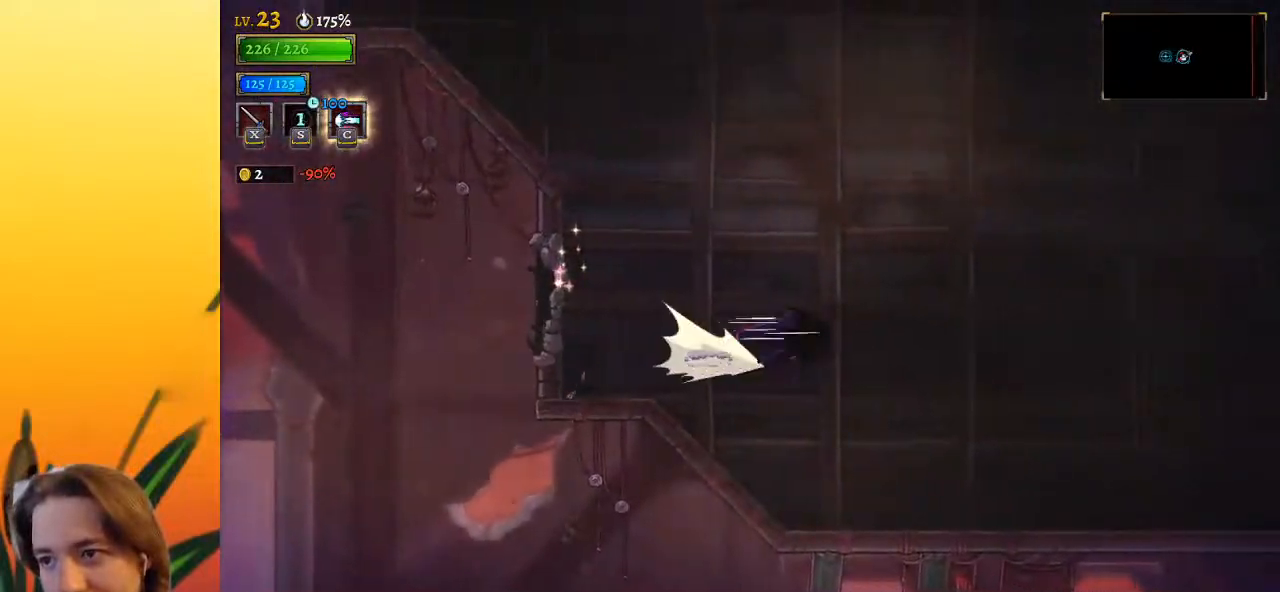
{"keys": ["d", "right"], "events": [[300, "d", "up"], [400, "d", "down"]]}
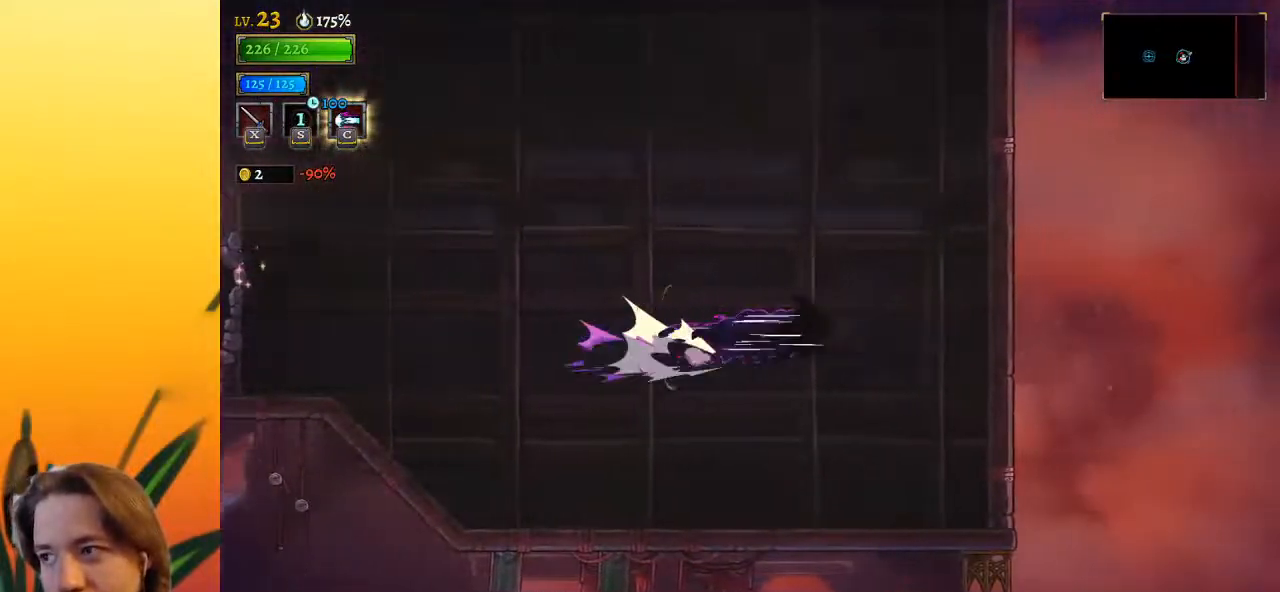
{"keys": ["right", "z"], "events": [[167, "d", "up"], [500, "z", "down"]]}
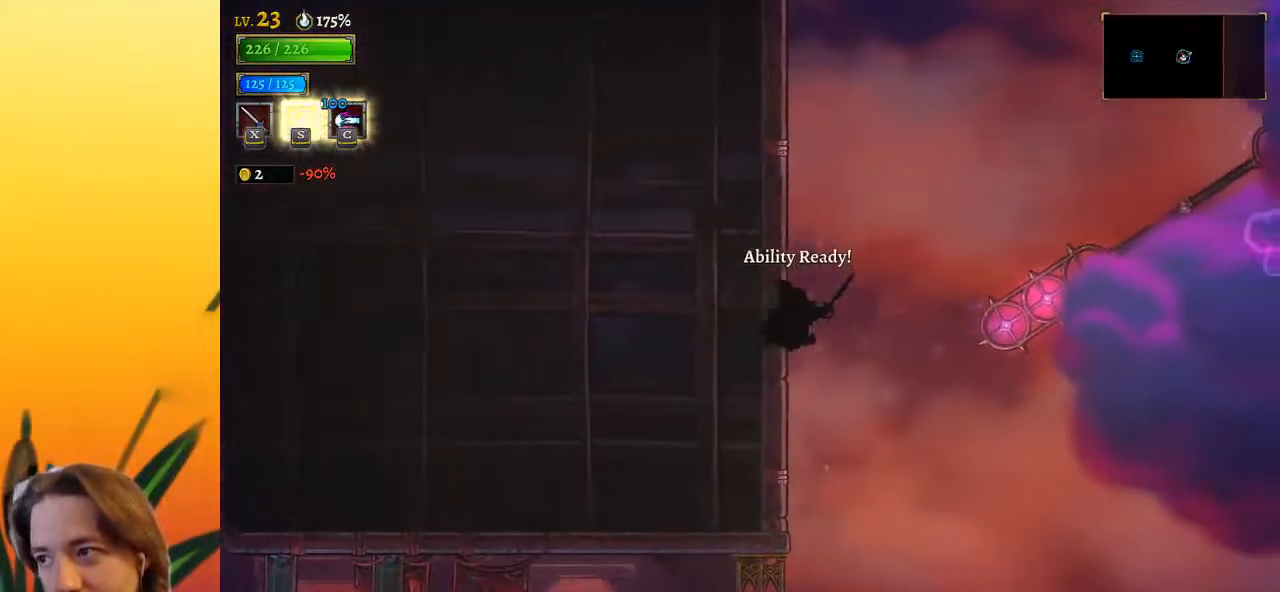
{"keys": ["down", "right"], "events": [[333, "z", "up"], [417, "down", "down"]]}
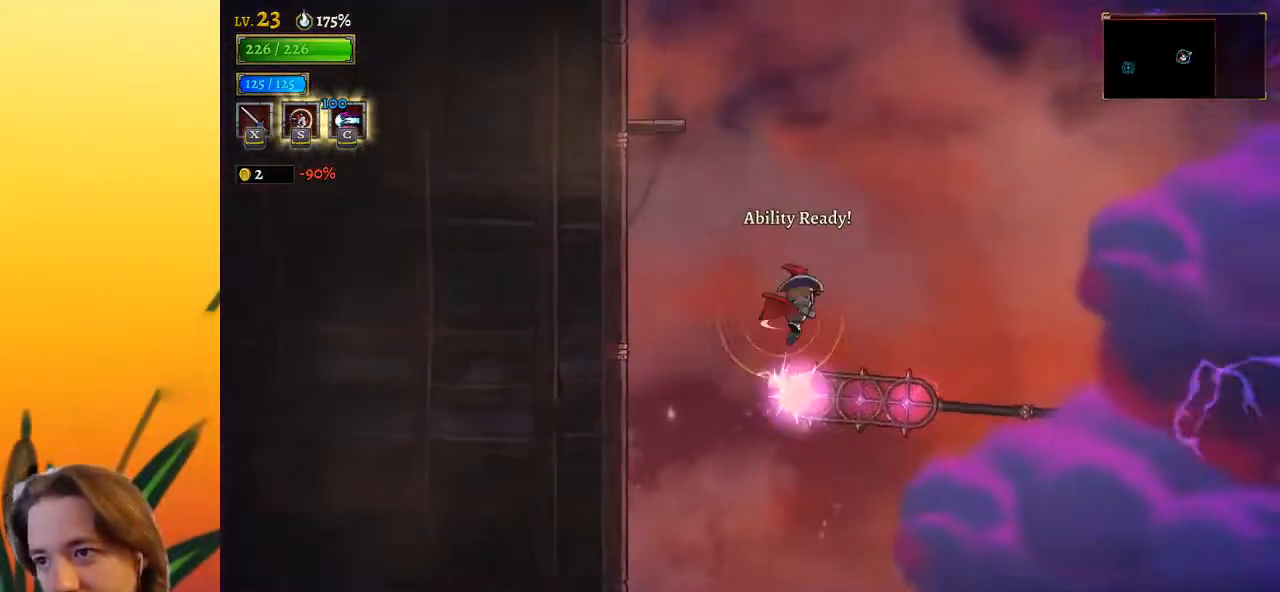
{"keys": ["down"], "events": [[50, "right", "up"], [117, "down", "up"], [367, "down", "down"]]}
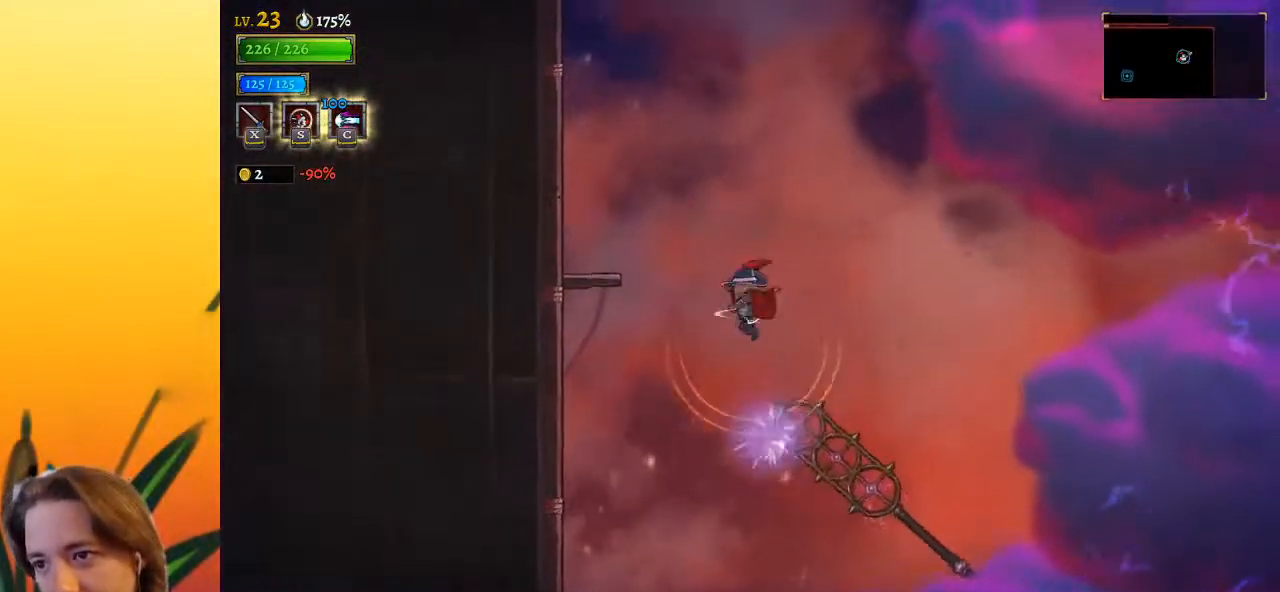
{"keys": ["left"], "events": [[17, "left", "down"], [100, "down", "up"], [200, "z", "down"], [333, "z", "up"]]}
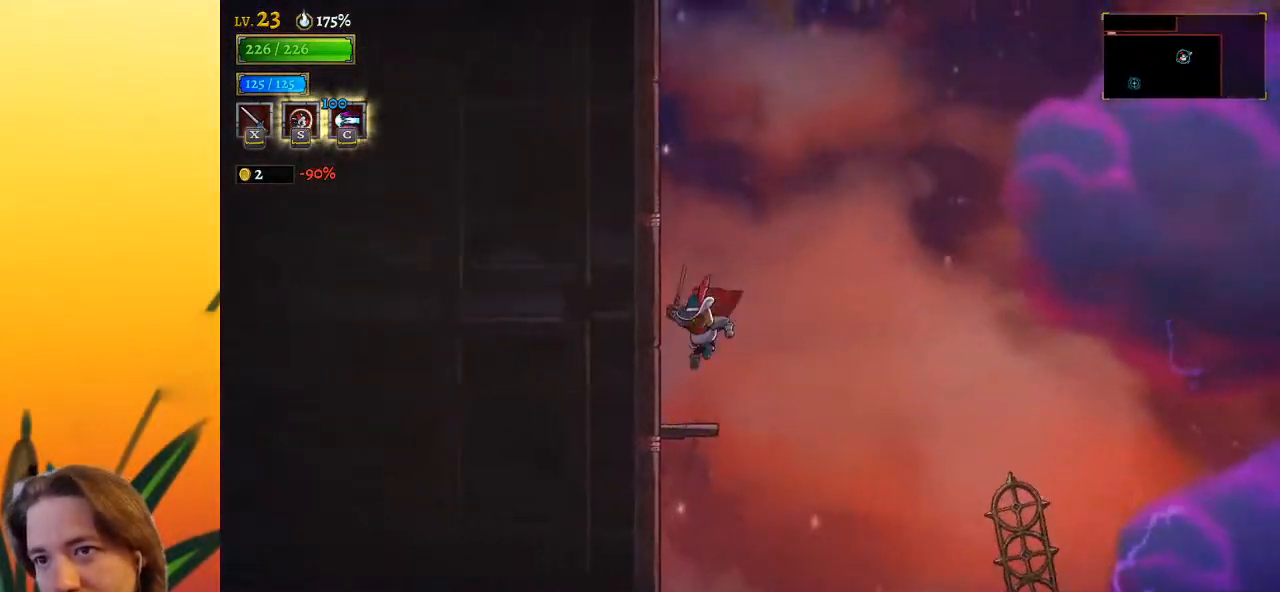
{"keys": ["left", "z"], "events": [[167, "left", "up"], [300, "z", "down"], [350, "left", "down"]]}
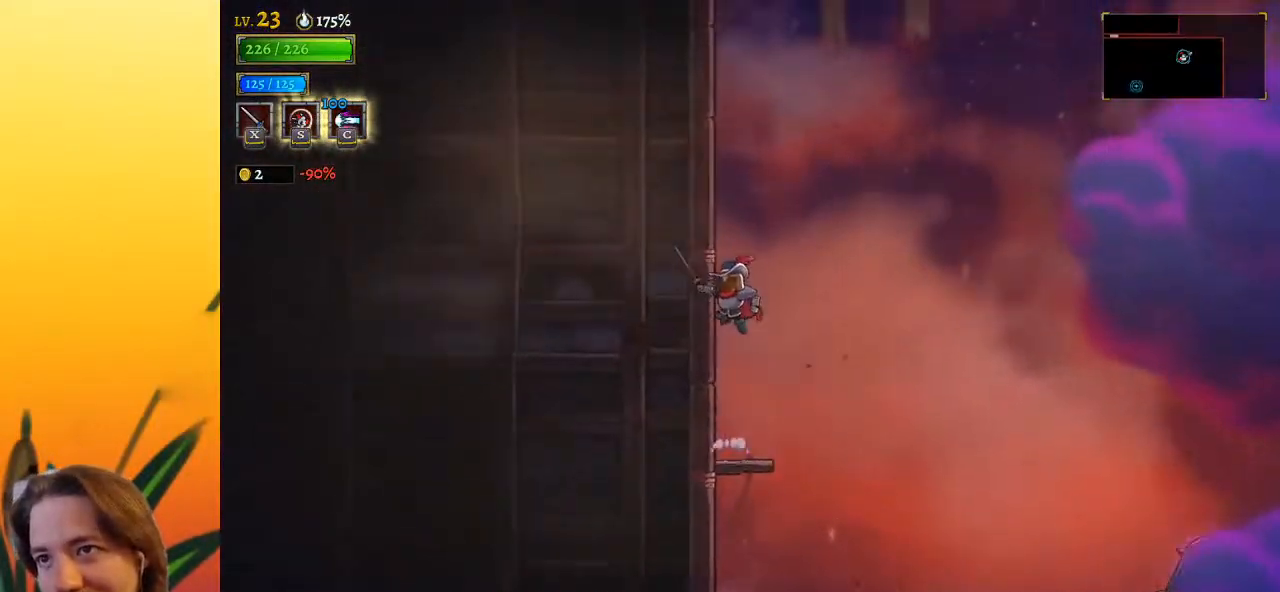
{"keys": ["left", "s", "z"], "events": [[167, "z", "up"], [267, "z", "down"], [450, "s", "down"]]}
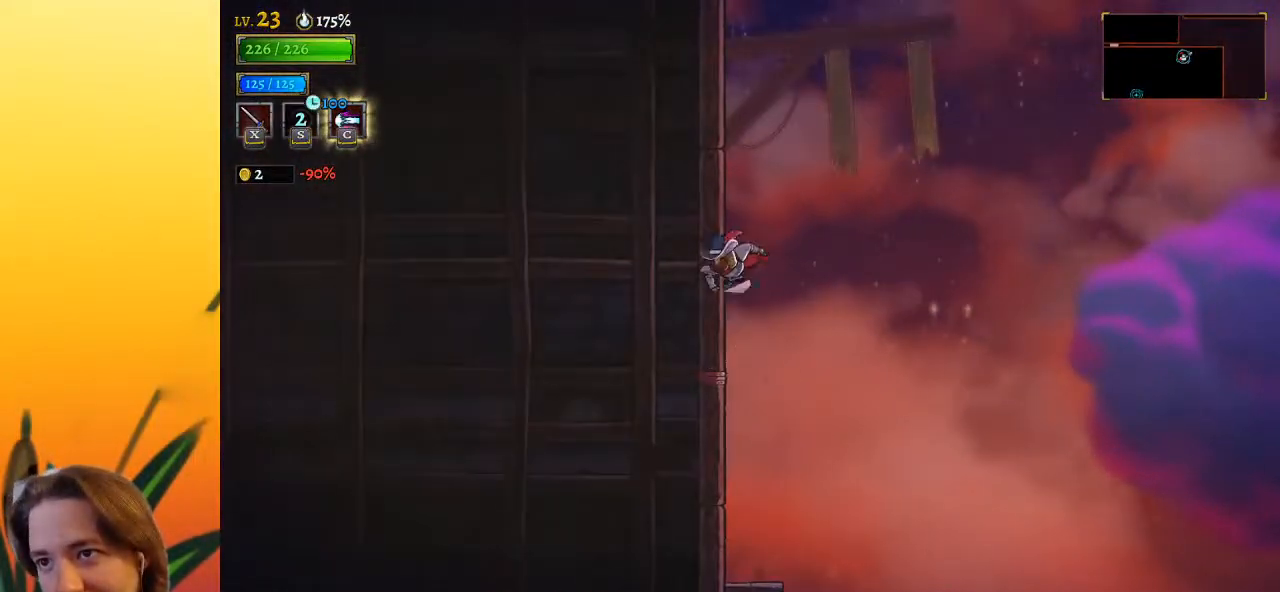
{"keys": [], "events": [[150, "z", "up"], [183, "s", "up"], [467, "left", "up"]]}
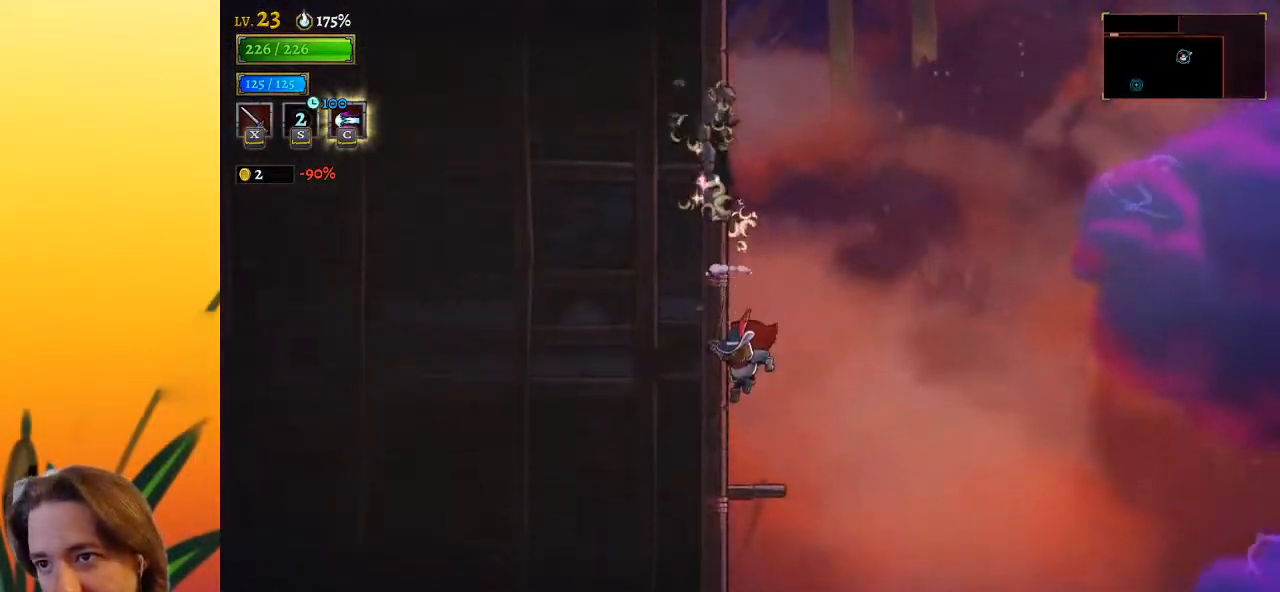
{"keys": ["z"], "events": [[217, "z", "down"]]}
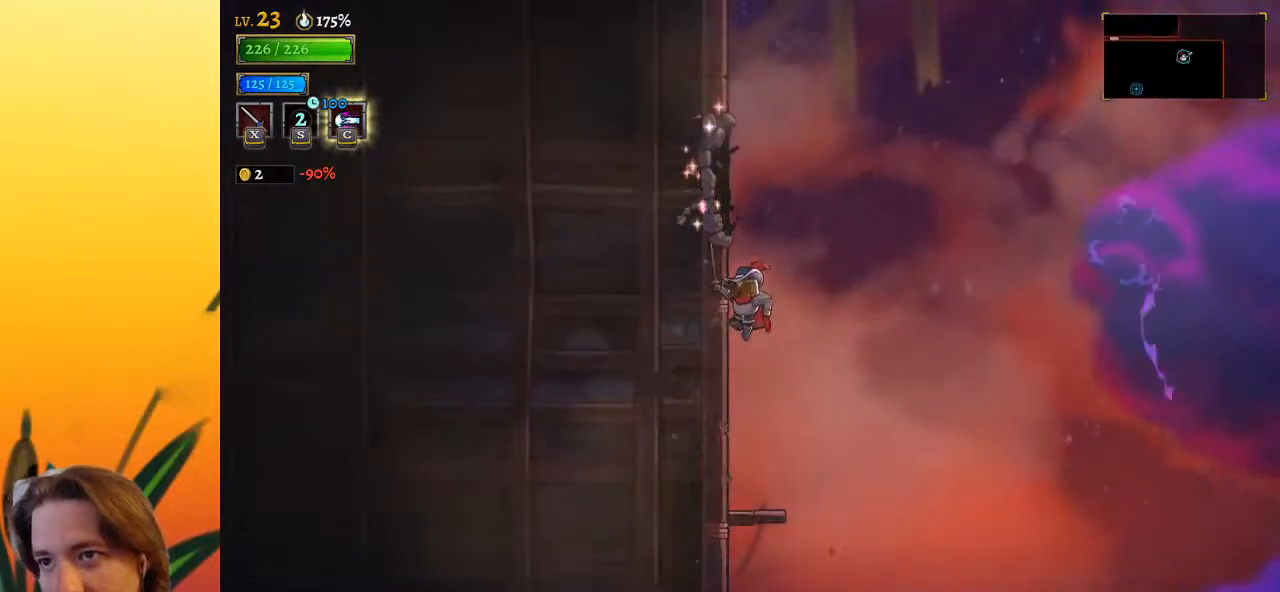
{"keys": ["a", "left"], "events": [[33, "z", "up"], [83, "z", "down"], [133, "left", "down"], [267, "z", "up"], [367, "a", "down"]]}
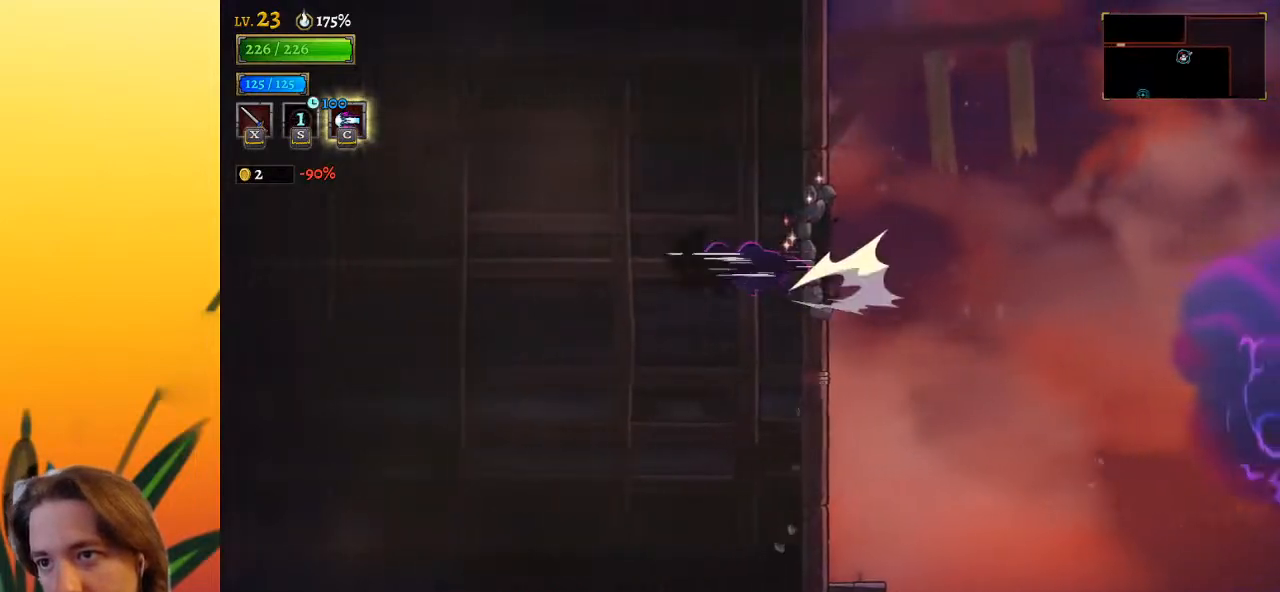
{"keys": ["left"], "events": [[233, "a", "up"]]}